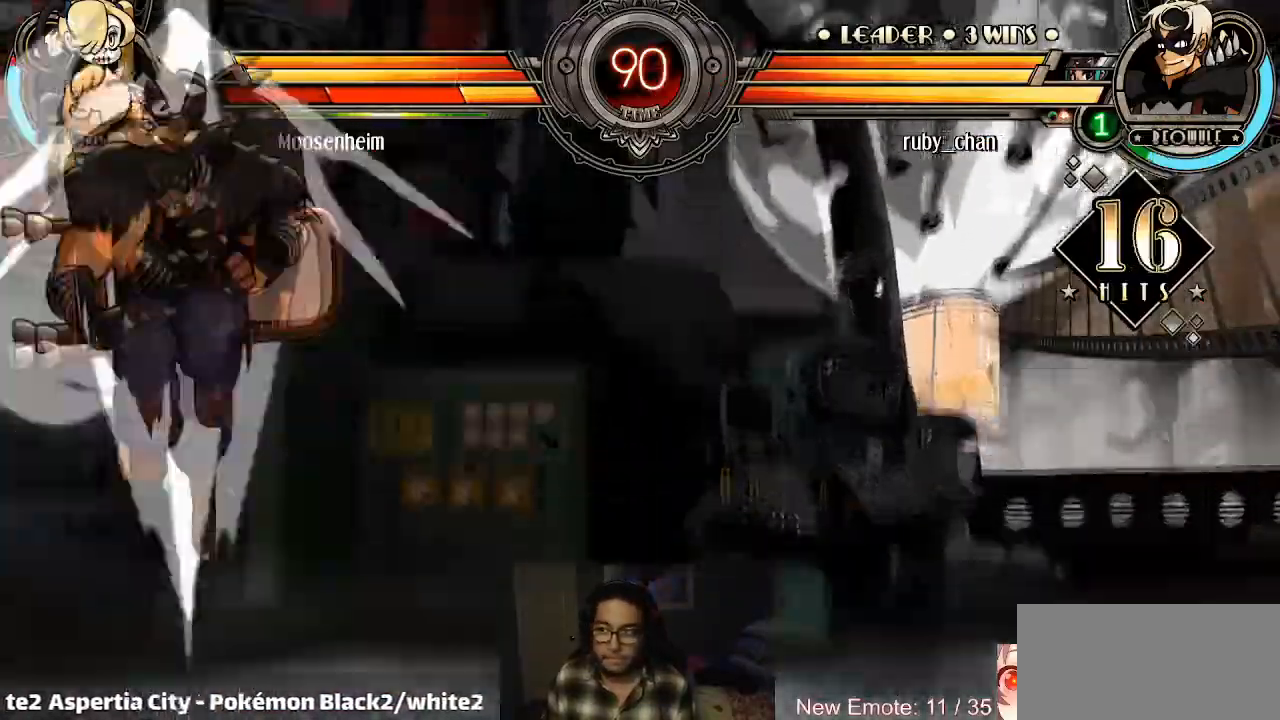
Gameplay with a controller (arcade stick); each line is a JSON object with the inputs held at the frame after it. "events" lists button and stick changes between this image and that frame as [ms after this image, input, new state], when the widget could be followed in between. Not read: L3 R3.
{"buttons": [], "left_stick": "right", "events": [[100, "CROSS", "up"], [234, "left_stick", "center"], [434, "left_stick", "right"]]}
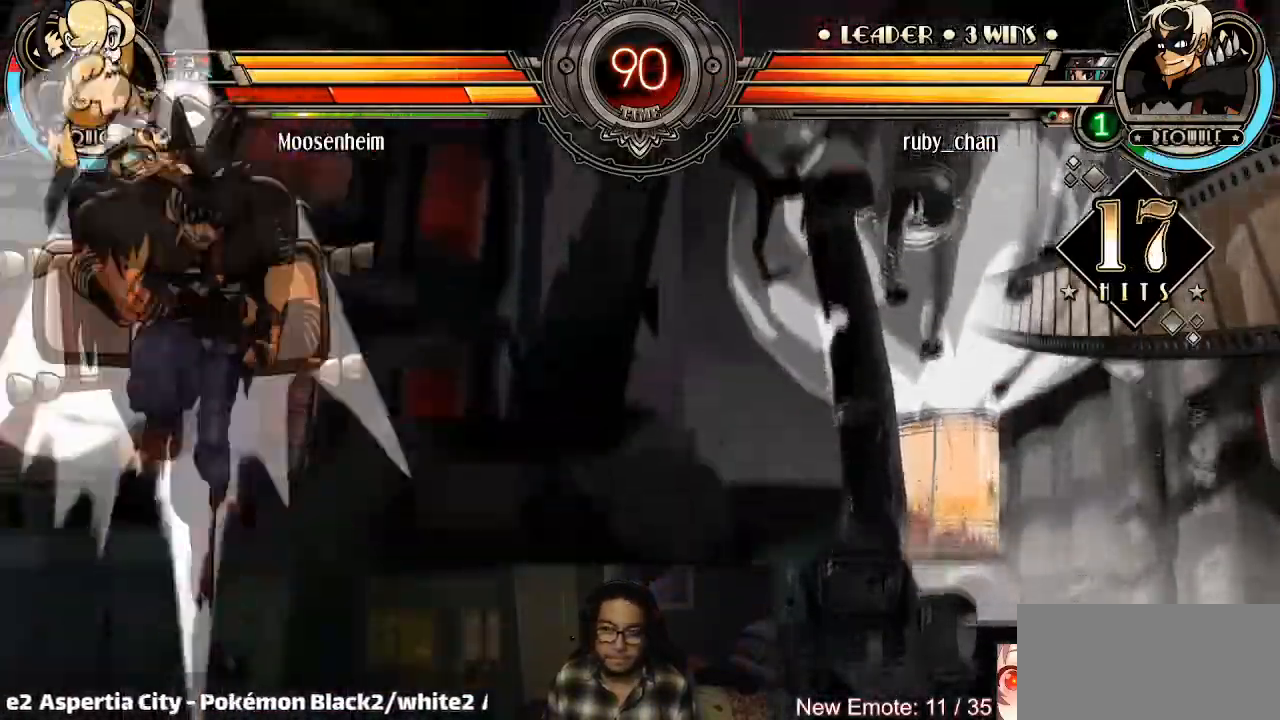
{"buttons": [], "left_stick": "center", "events": [[33, "CIRCLE", "down"], [33, "CROSS", "down"], [100, "CIRCLE", "up"], [100, "CROSS", "up"], [467, "left_stick", "center"]]}
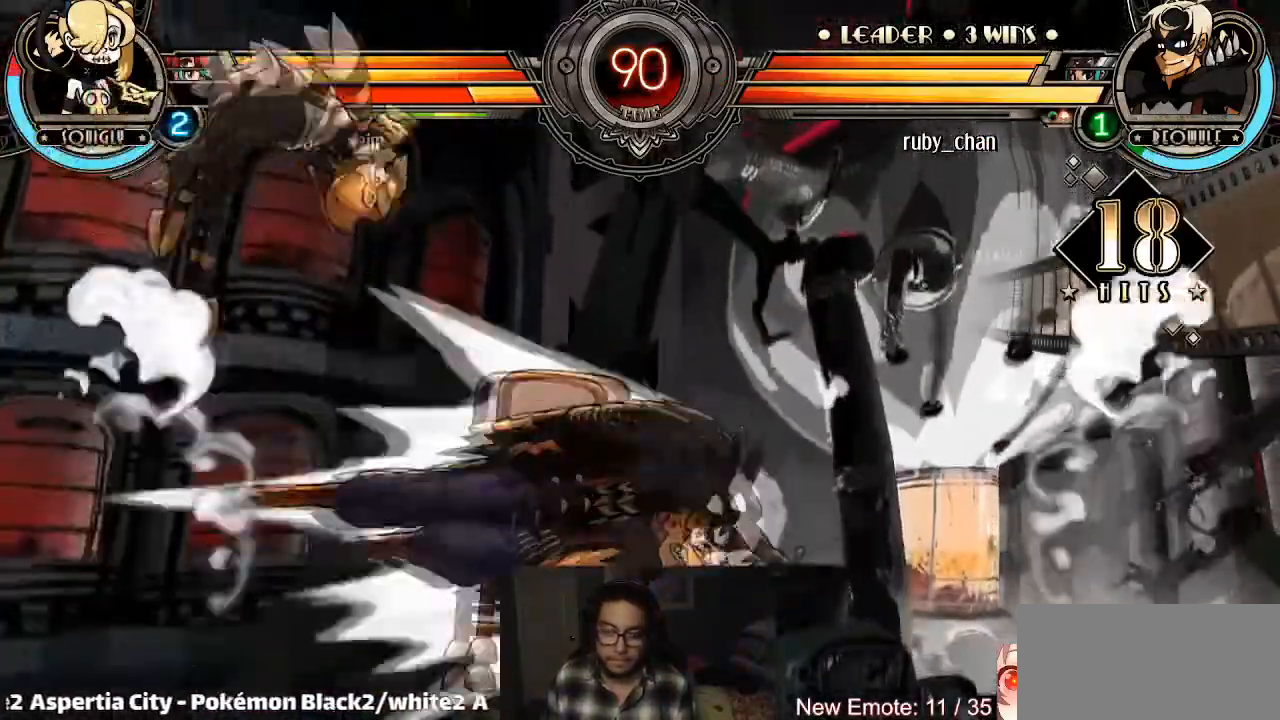
{"buttons": [], "left_stick": "down", "events": [[67, "left_stick", "down"], [134, "CIRCLE", "down"], [134, "CROSS", "down"], [200, "CIRCLE", "up"], [200, "CROSS", "up"]]}
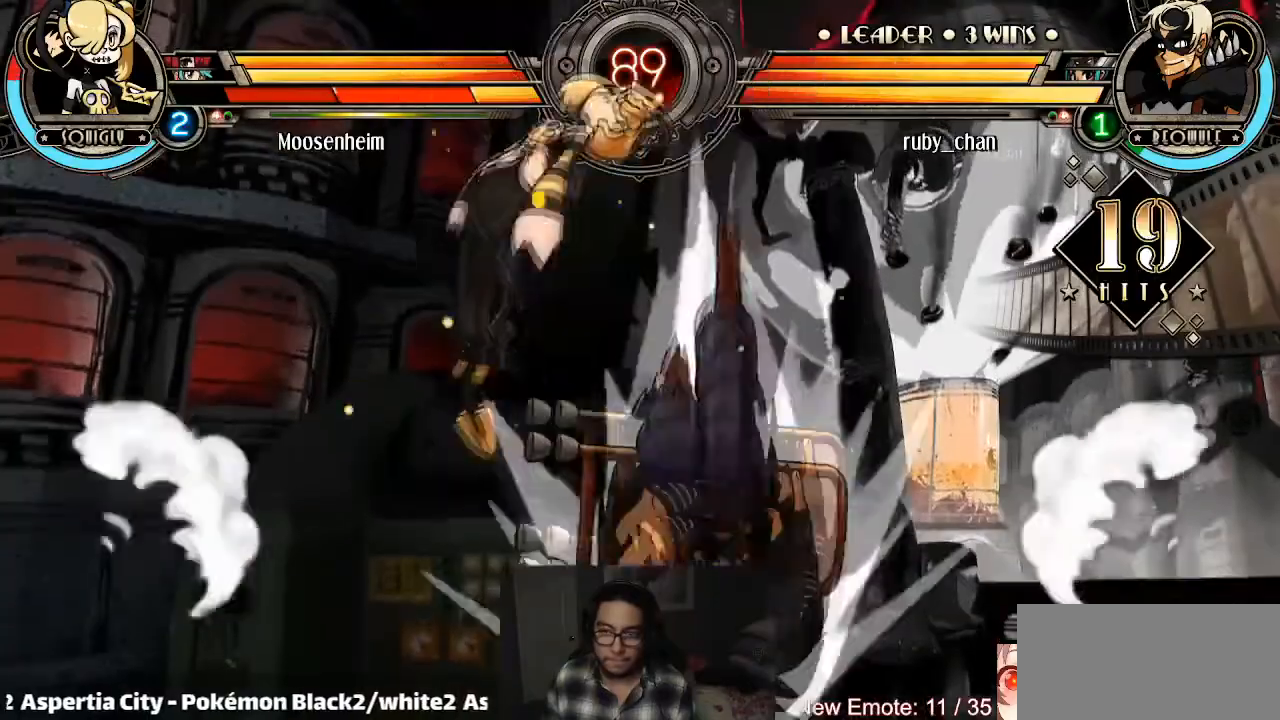
{"buttons": ["CIRCLE"], "left_stick": "down", "events": [[467, "CIRCLE", "down"]]}
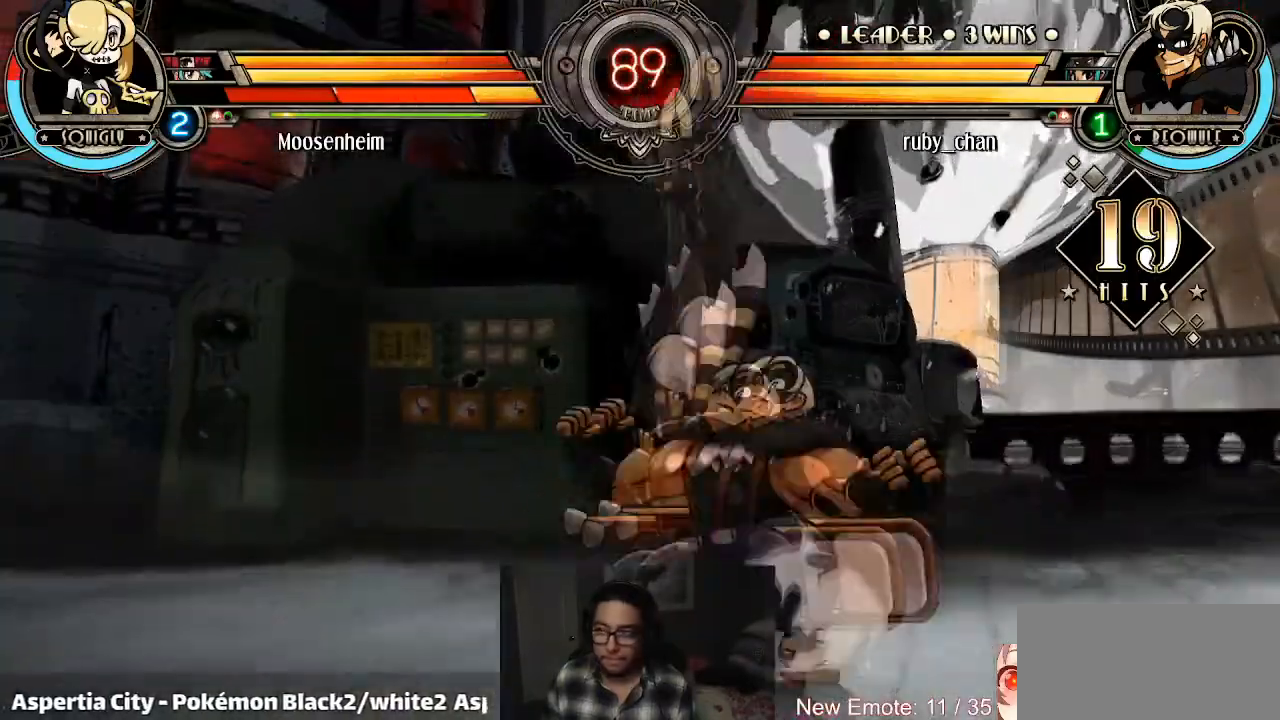
{"buttons": [], "left_stick": "right", "events": [[34, "CIRCLE", "up"], [134, "CIRCLE", "down"], [167, "CIRCLE", "up"], [200, "CIRCLE", "down"], [267, "CIRCLE", "up"], [301, "left_stick", "center"], [434, "left_stick", "right"]]}
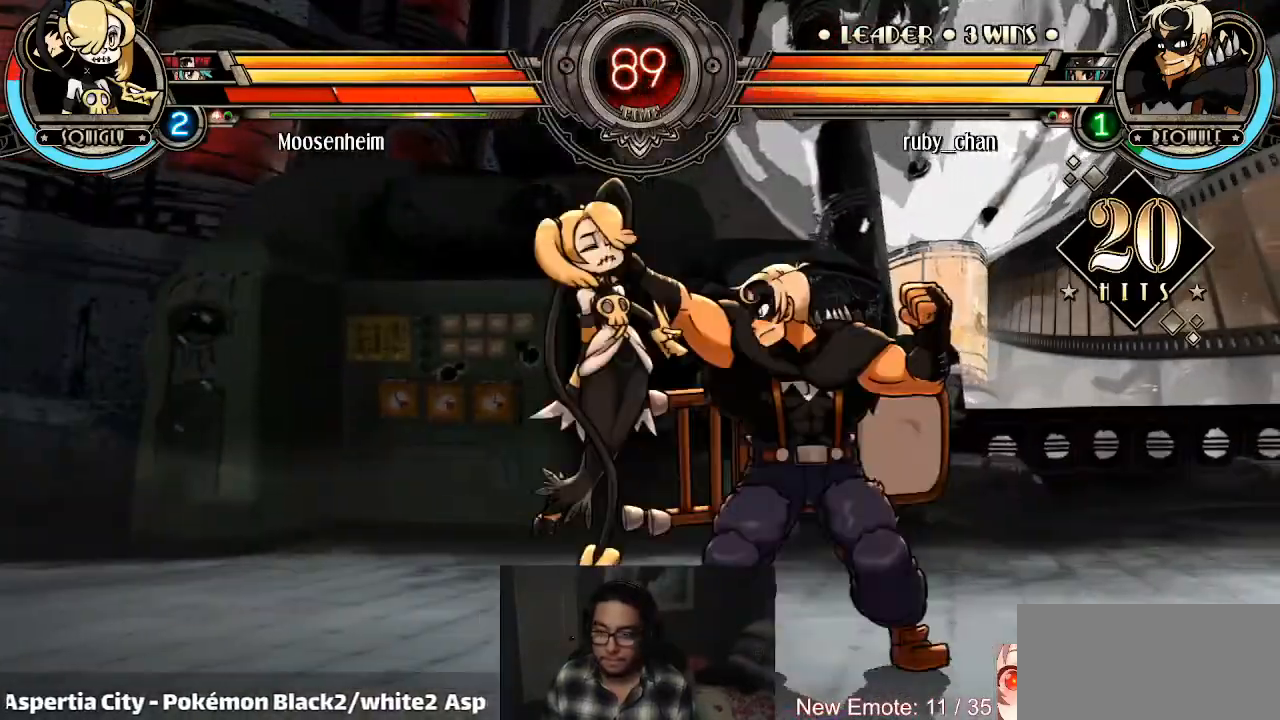
{"buttons": [], "left_stick": "center", "events": [[333, "left_stick", "center"], [400, "CROSS", "down"], [467, "CROSS", "up"]]}
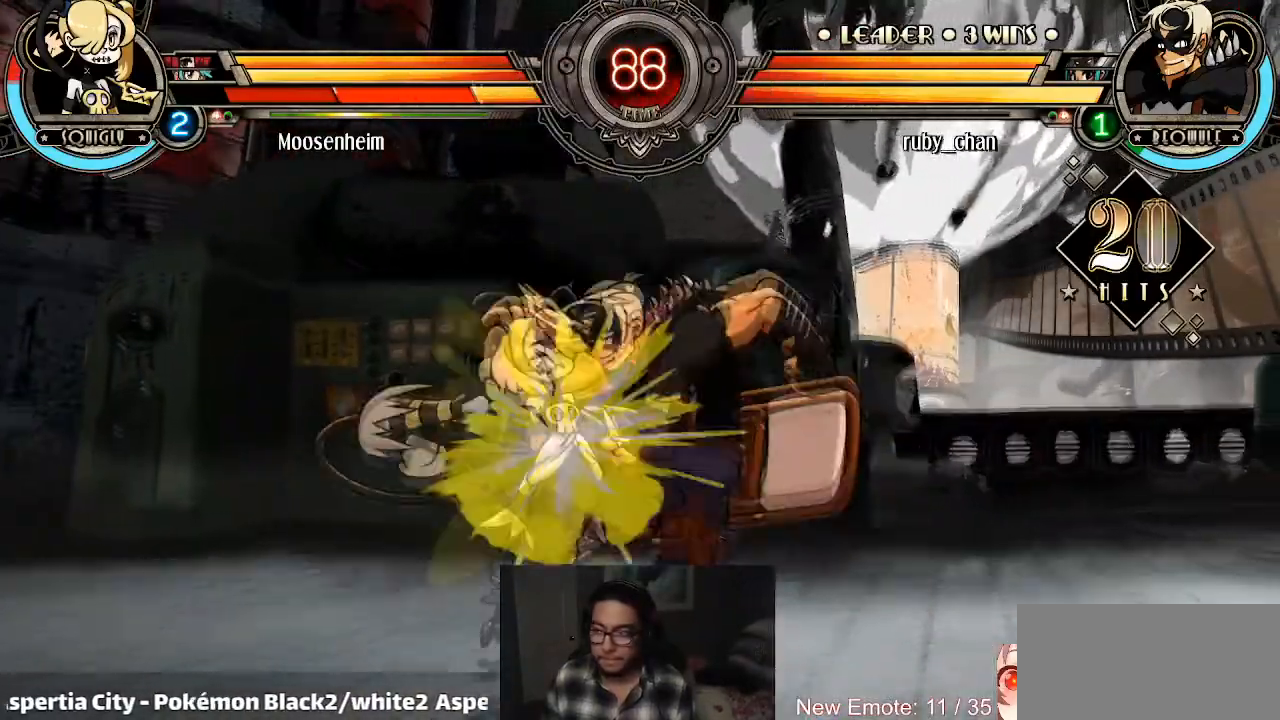
{"buttons": [], "left_stick": "center", "events": [[67, "left_stick", "down"], [134, "CIRCLE", "down"], [167, "CIRCLE", "up"], [200, "left_stick", "center"]]}
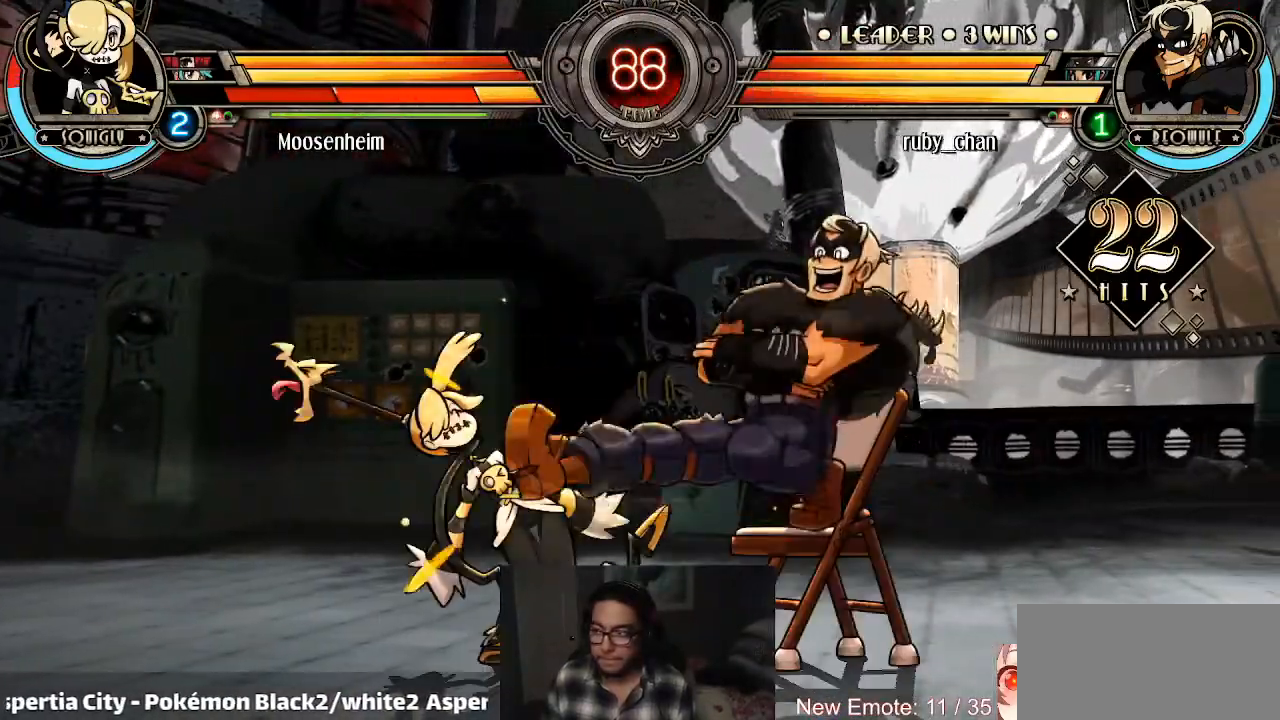
{"buttons": [], "left_stick": "center", "events": []}
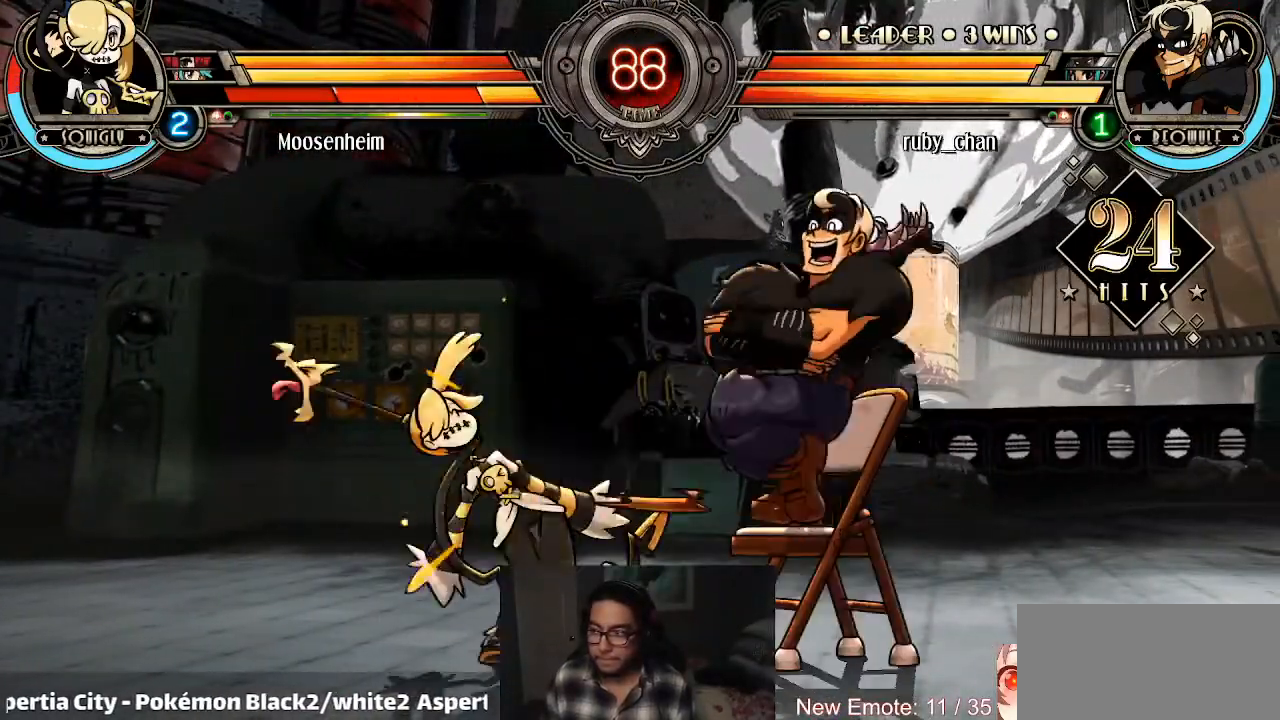
{"buttons": [], "left_stick": "center", "events": []}
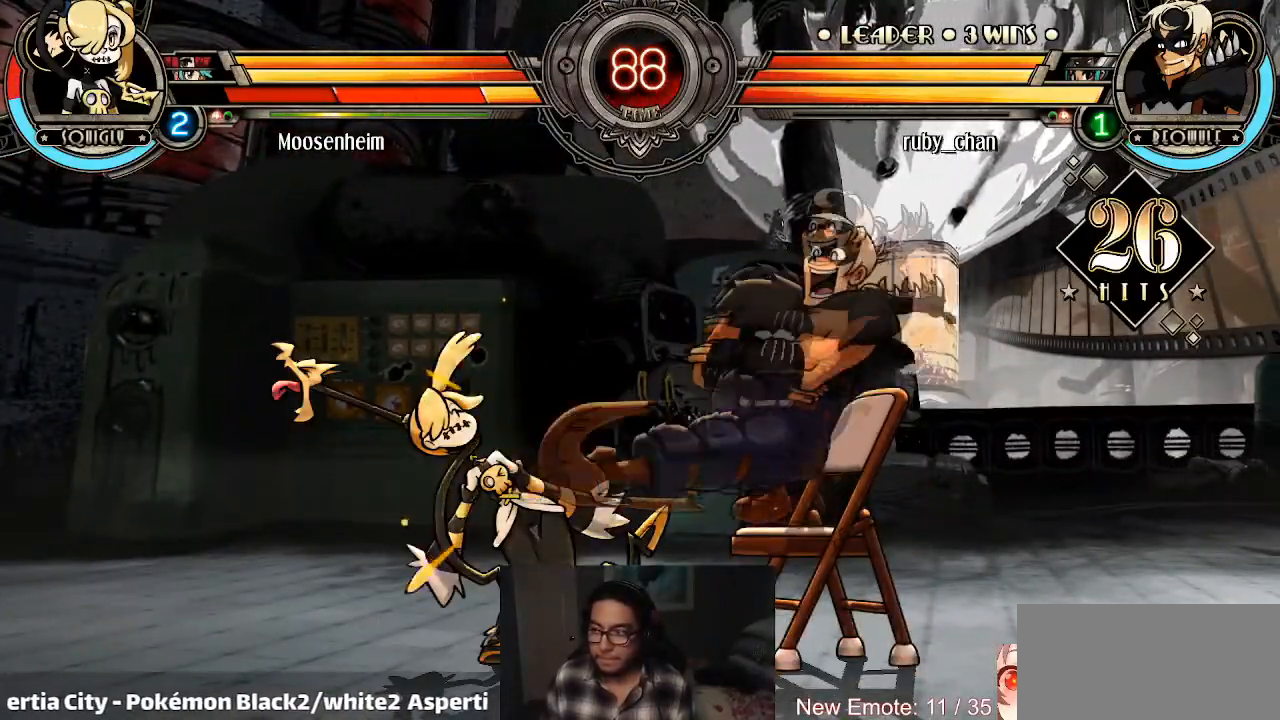
{"buttons": [], "left_stick": "center", "events": []}
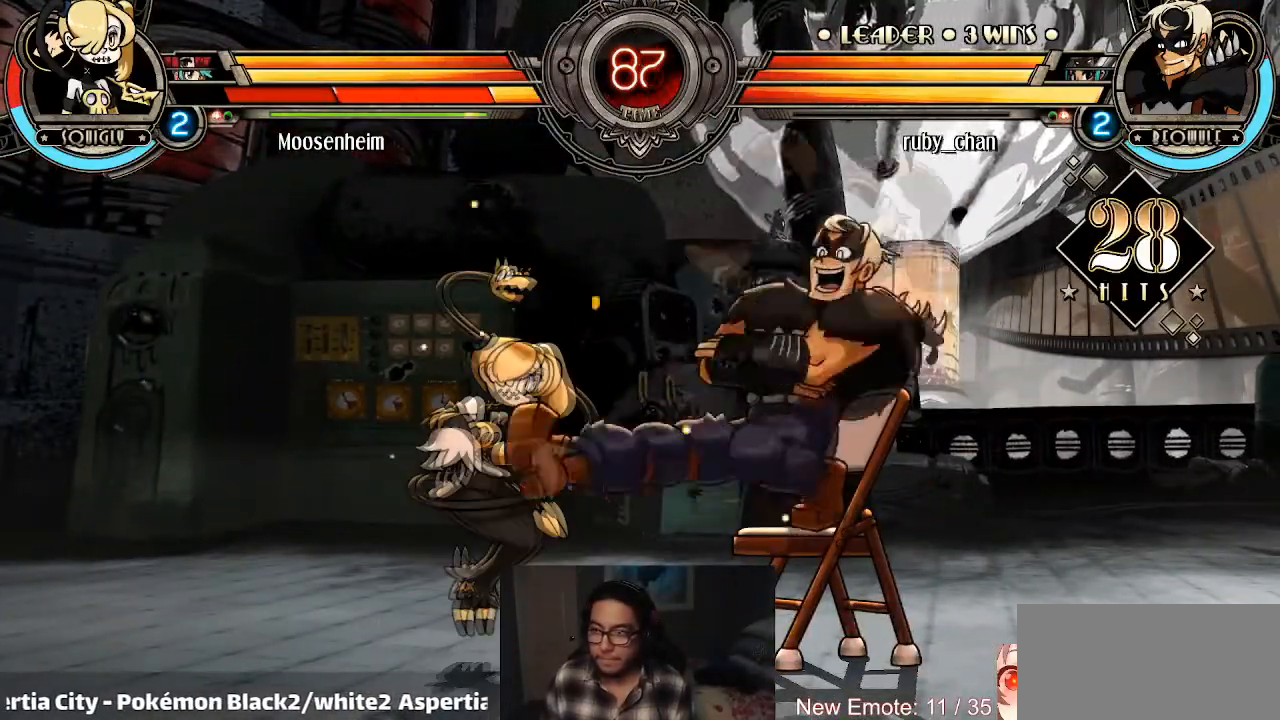
{"buttons": [], "left_stick": "center", "events": []}
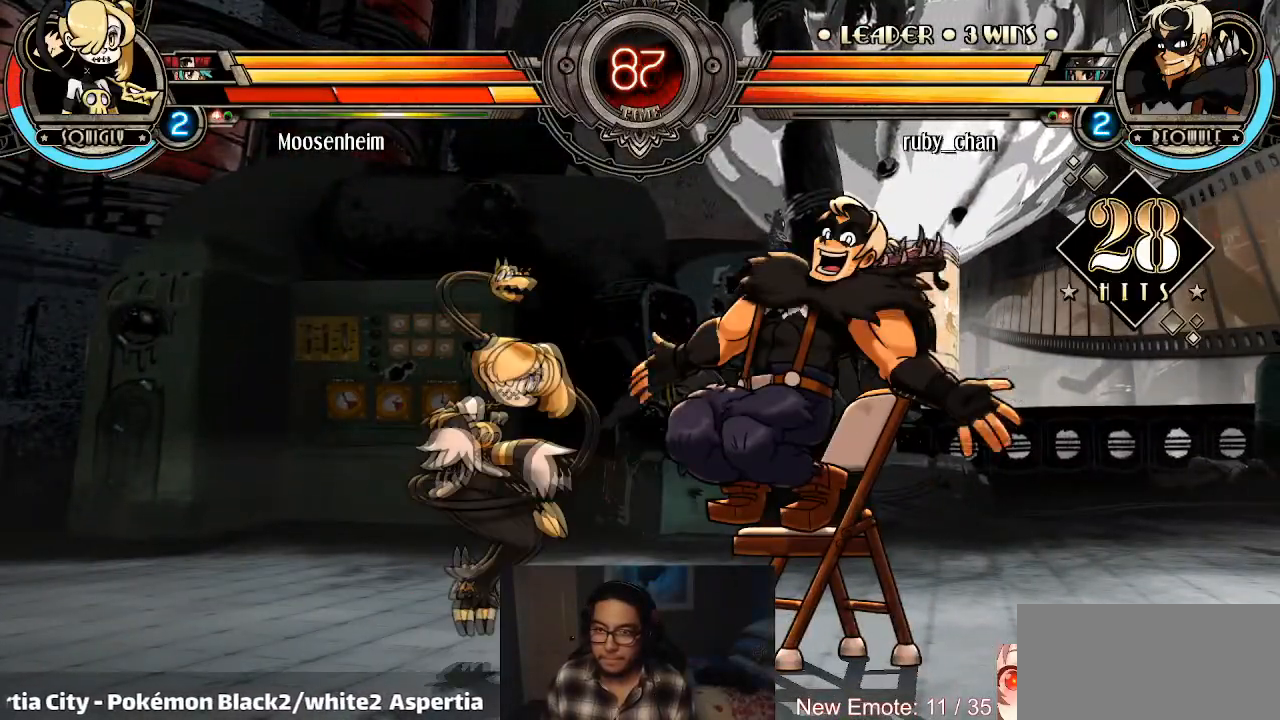
{"buttons": [], "left_stick": "center", "events": []}
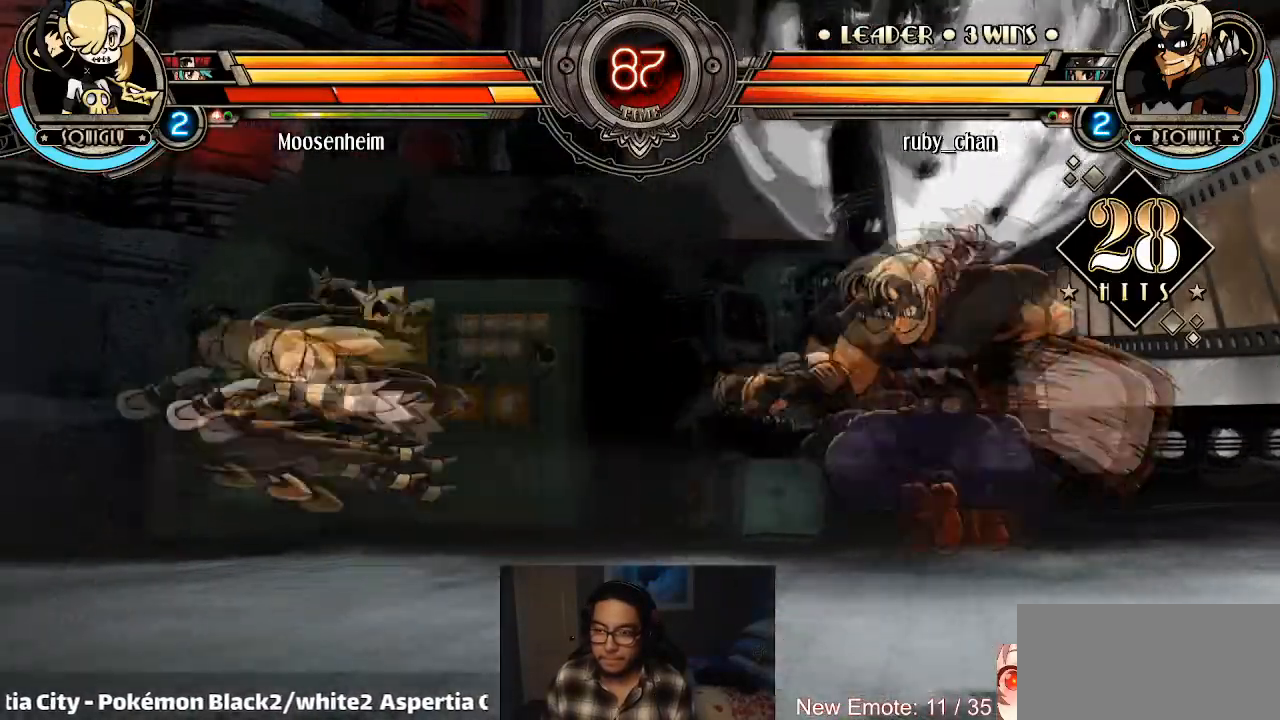
{"buttons": [], "left_stick": "center", "events": [[134, "left_stick", "down-right"], [200, "left_stick", "down-left"], [234, "TRIANGLE", "down"], [267, "TRIANGLE", "up"], [267, "left_stick", "center"]]}
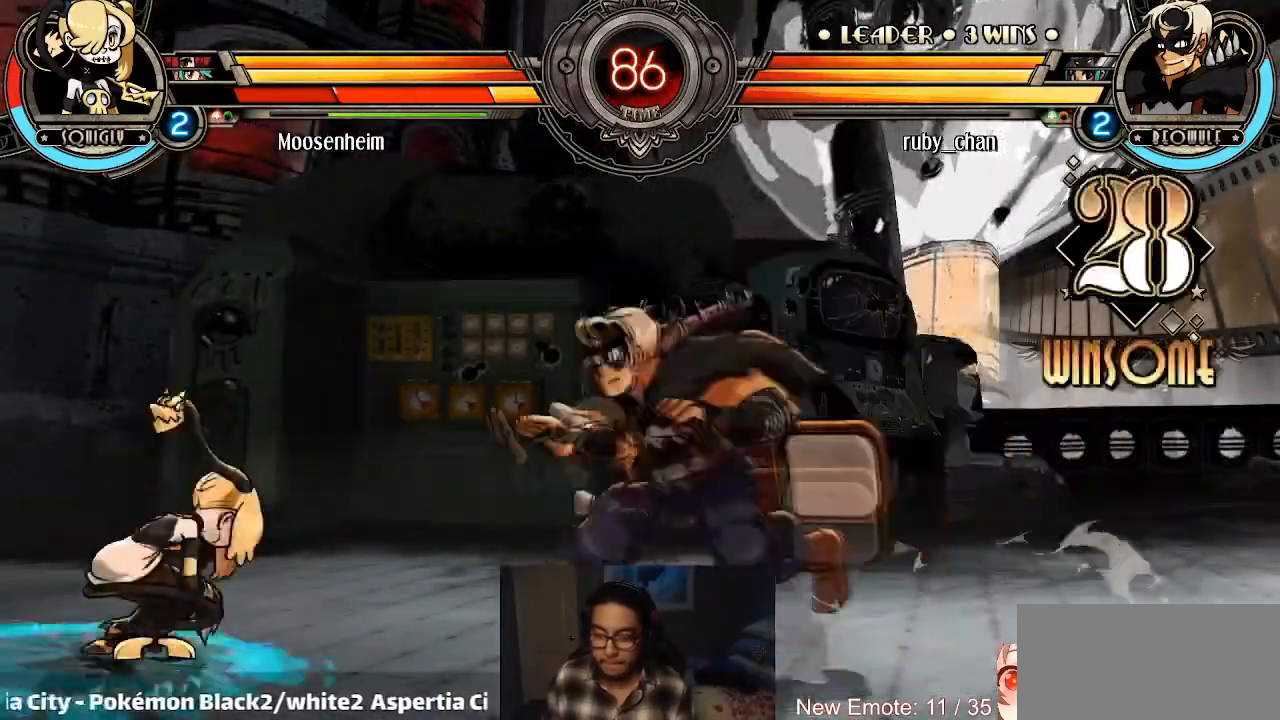
{"buttons": [], "left_stick": "up-left", "events": [[367, "left_stick", "left"], [434, "left_stick", "center"], [500, "left_stick", "up-left"]]}
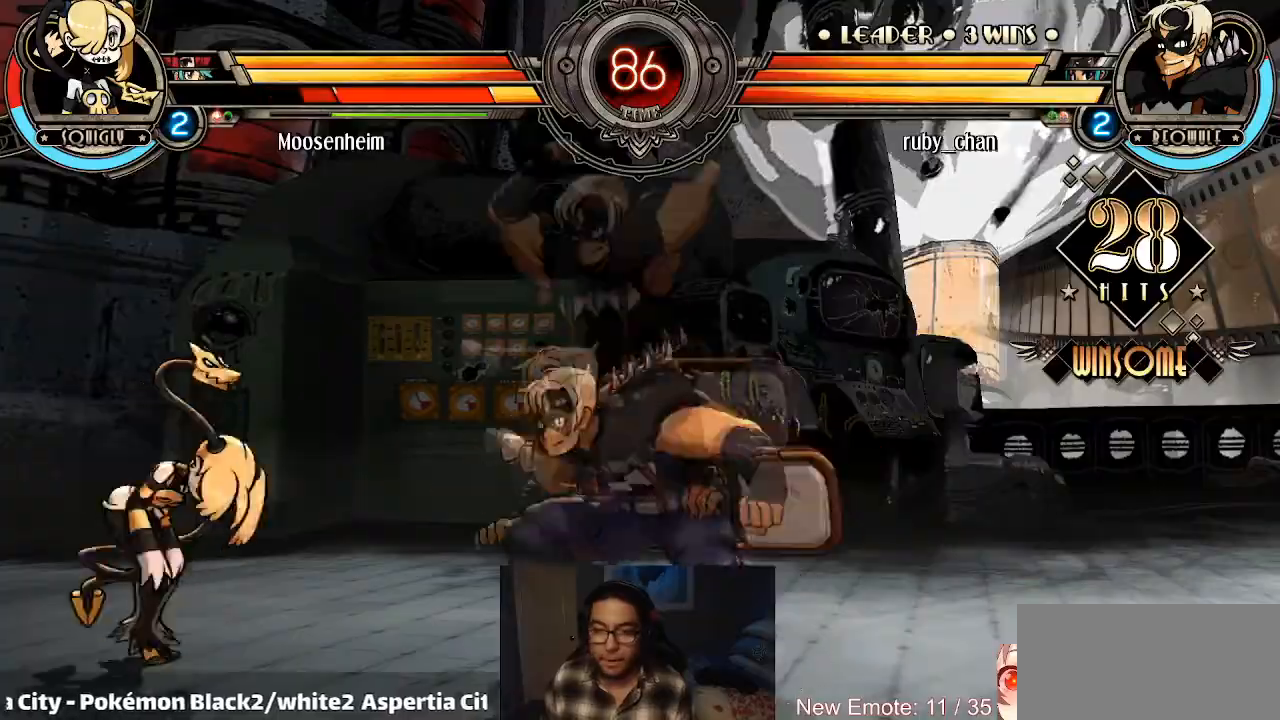
{"buttons": [], "left_stick": "right", "events": [[34, "L2", "down"], [67, "left_stick", "right"], [100, "L2", "up"]]}
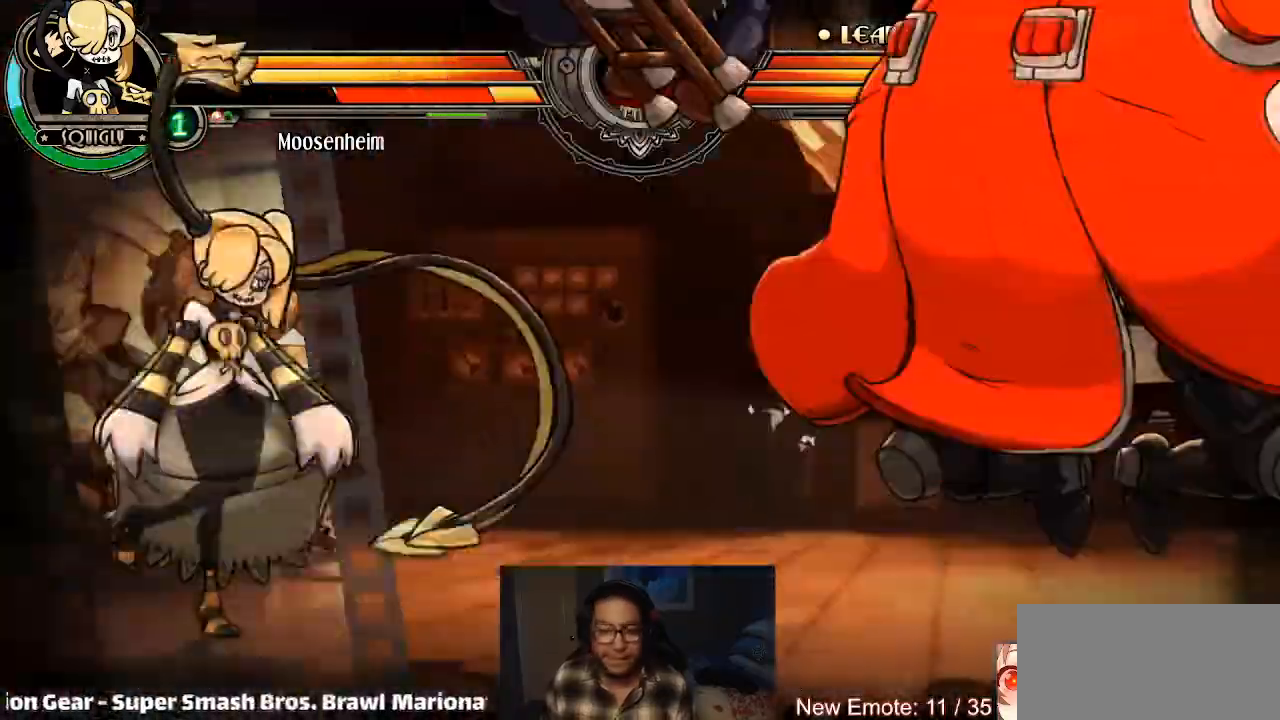
{"buttons": [], "left_stick": "down-right", "events": [[333, "left_stick", "down-right"]]}
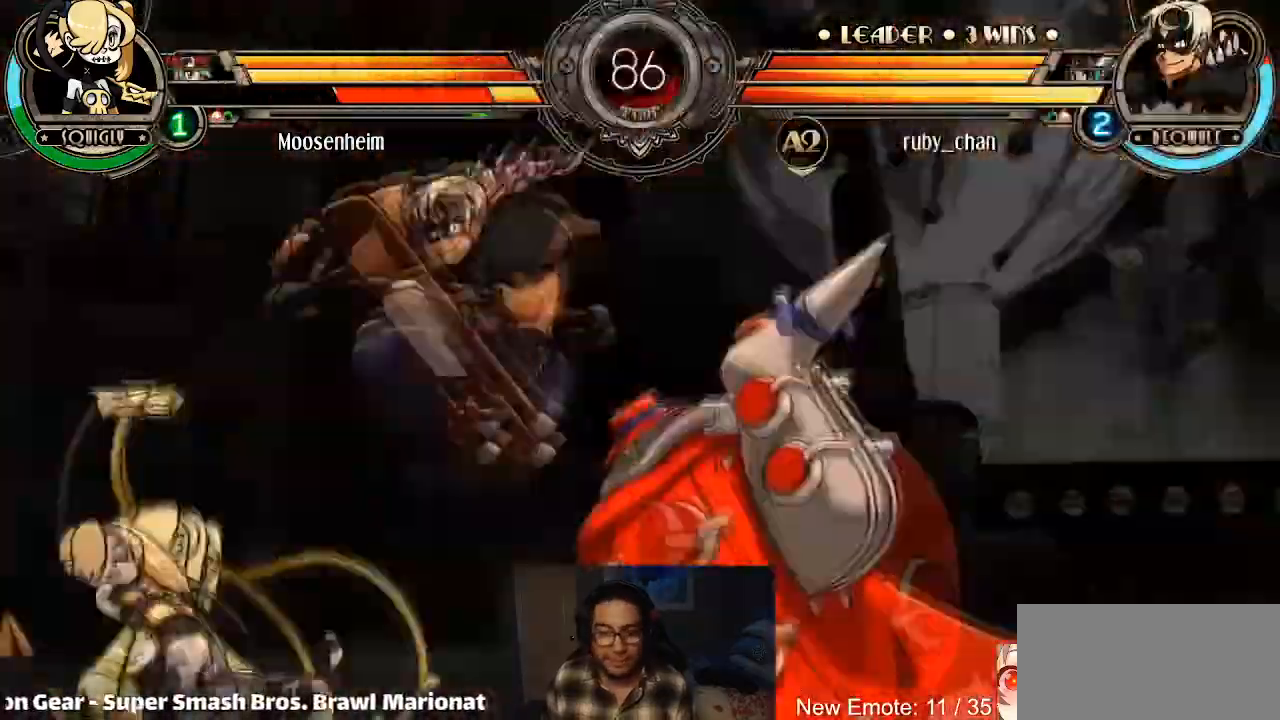
{"buttons": [], "left_stick": "down-right", "events": [[34, "left_stick", "up-left"], [267, "left_stick", "down-right"]]}
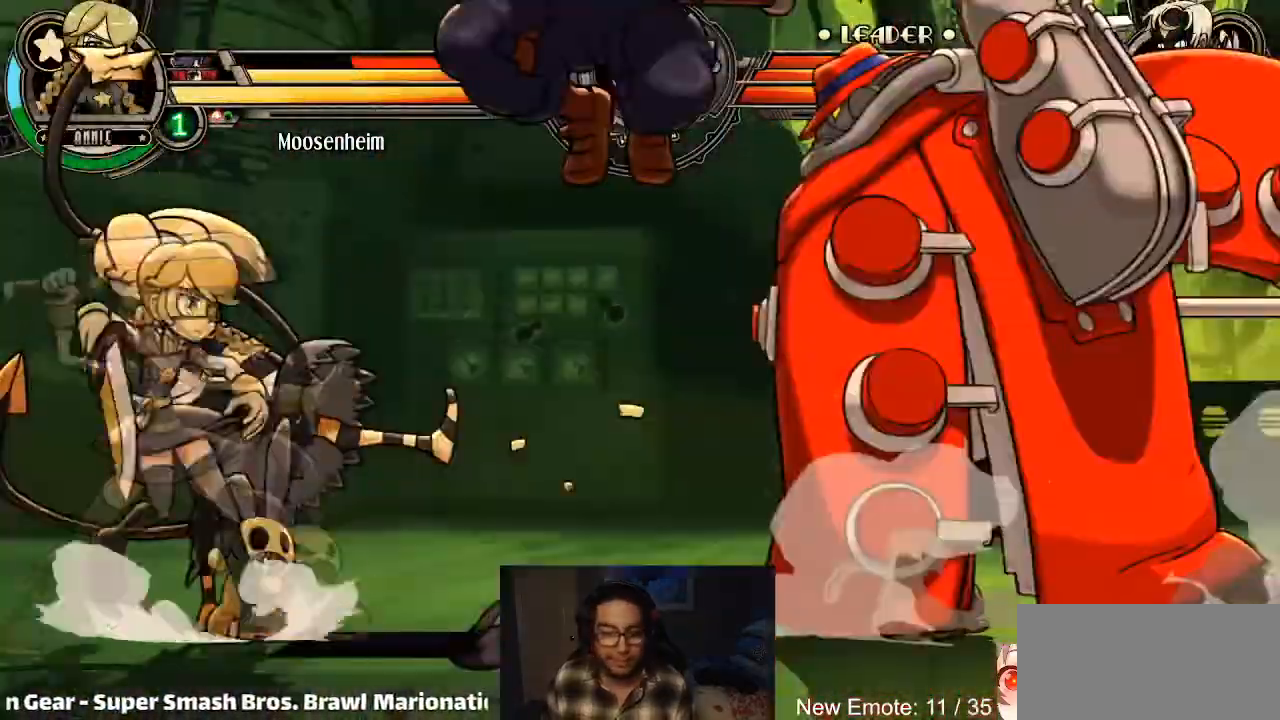
{"buttons": [], "left_stick": "down-right", "events": []}
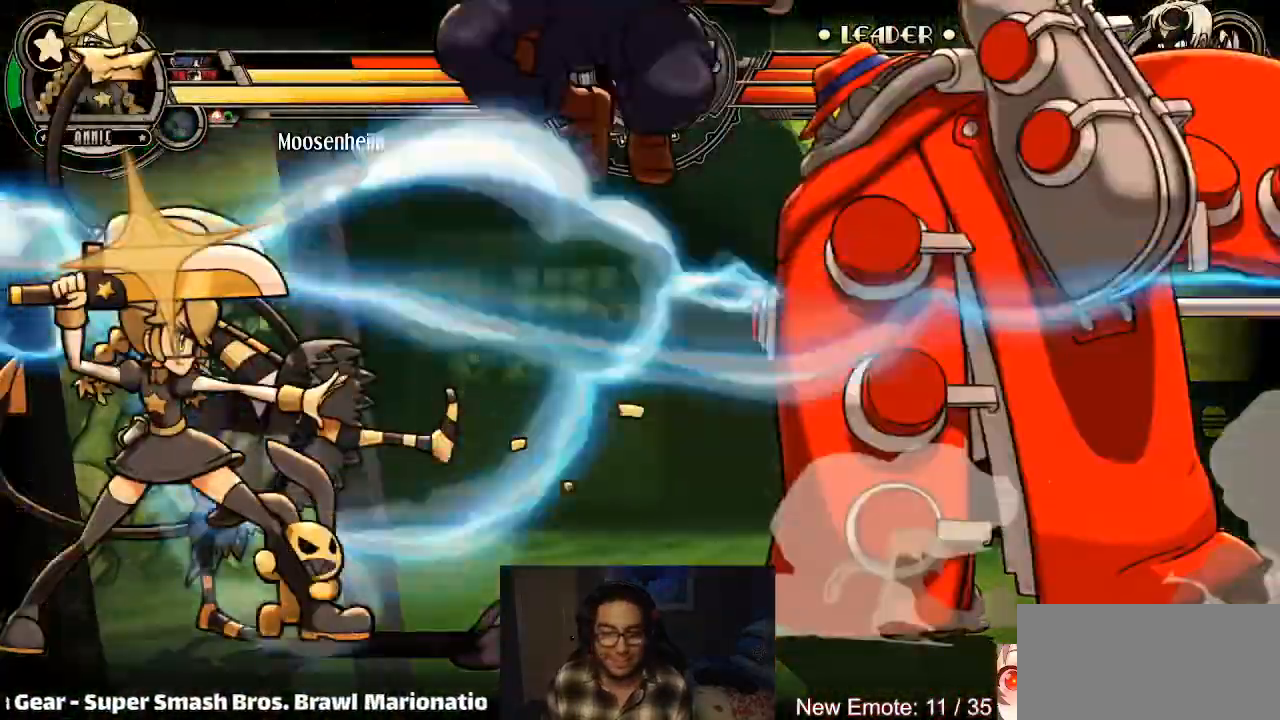
{"buttons": [], "left_stick": "down-right"}
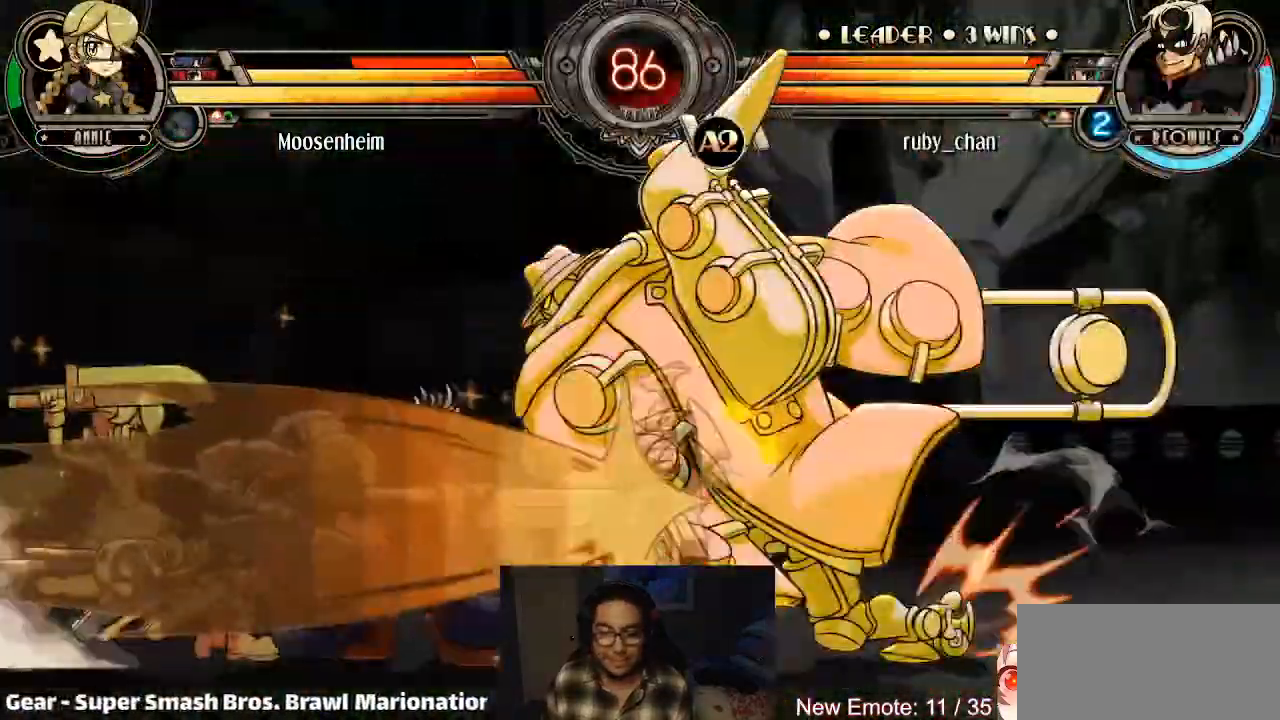
{"buttons": [], "left_stick": "center", "events": [[300, "left_stick", "right"], [400, "left_stick", "center"]]}
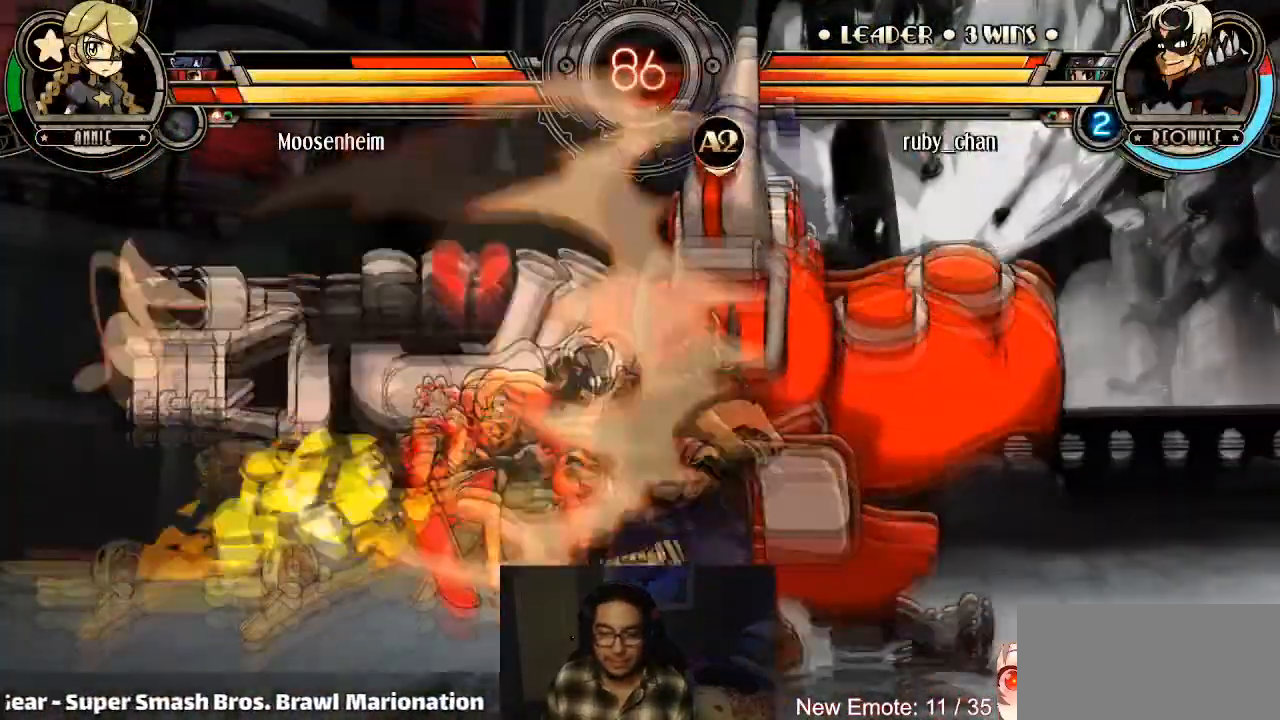
{"buttons": ["CROSS"], "left_stick": "down", "events": [[34, "left_stick", "left"], [367, "left_stick", "down"], [467, "CROSS", "down"]]}
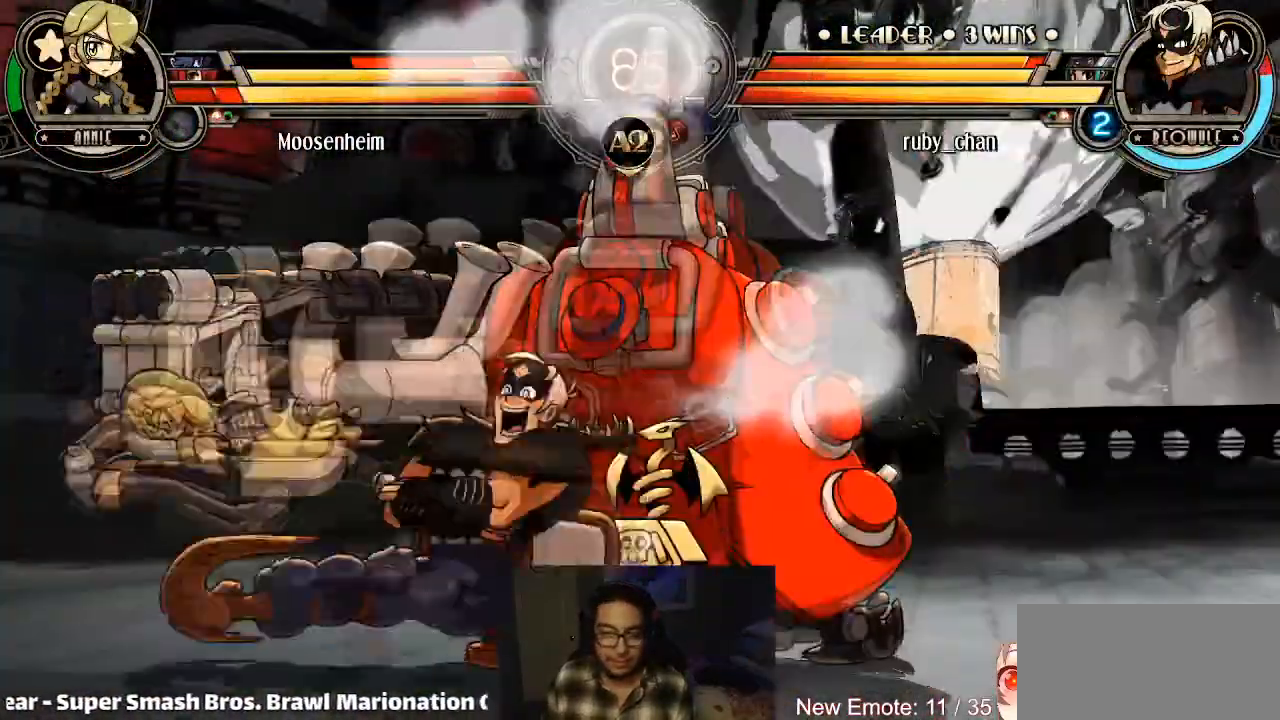
{"buttons": [], "left_stick": "down", "events": [[33, "CROSS", "up"], [66, "TRIANGLE", "down"], [133, "TRIANGLE", "up"], [434, "R1", "down"], [500, "R1", "up"]]}
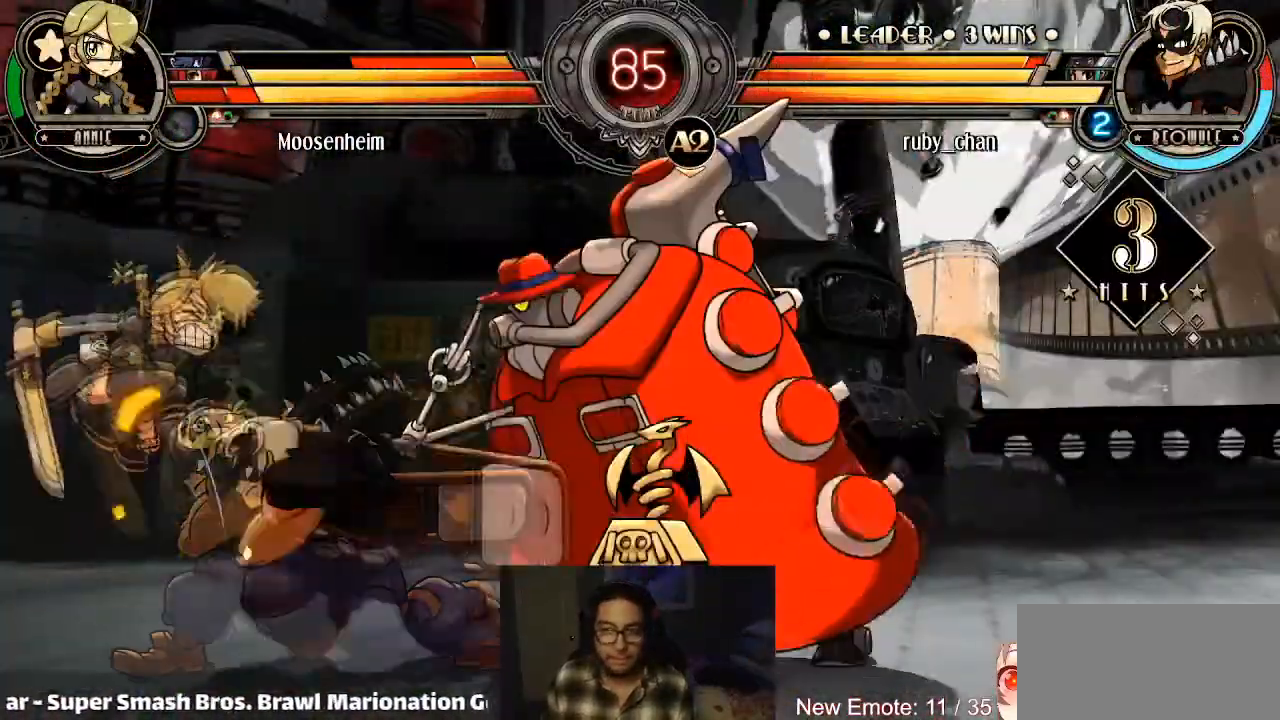
{"buttons": ["CIRCLE"], "left_stick": "up-left", "events": [[100, "left_stick", "center"], [234, "left_stick", "up-left"], [501, "CIRCLE", "down"]]}
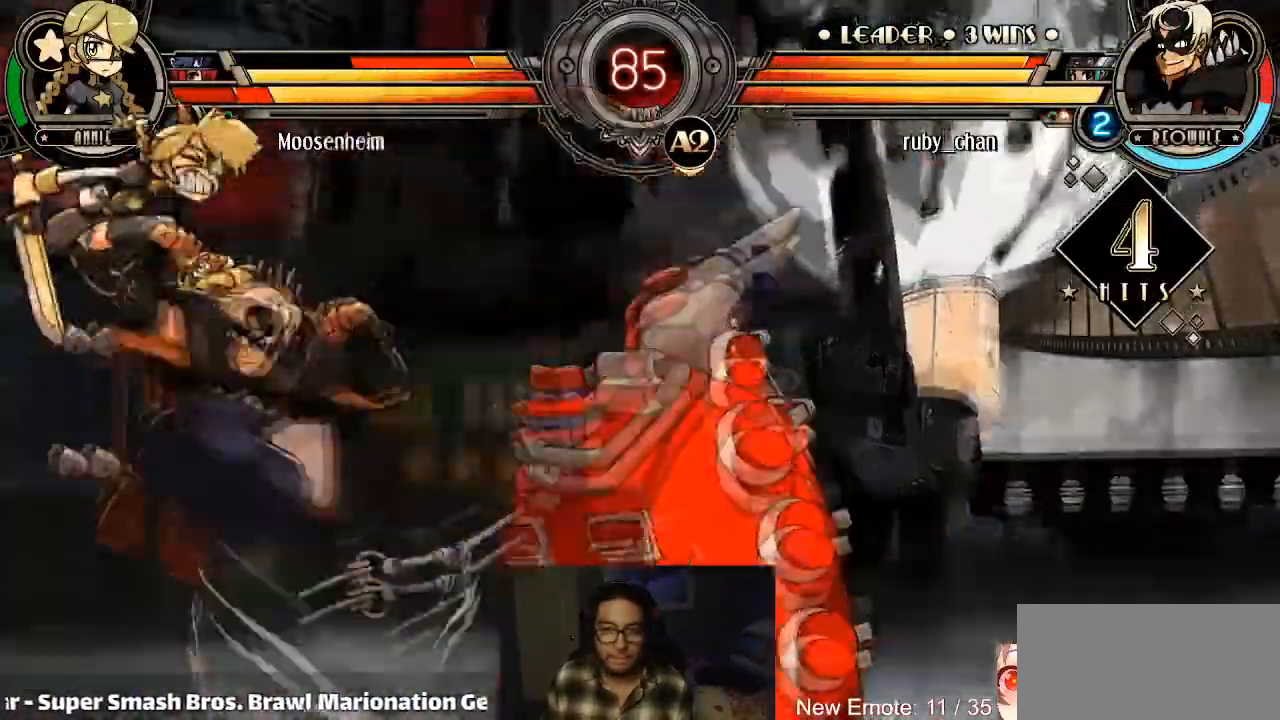
{"buttons": [], "left_stick": "center"}
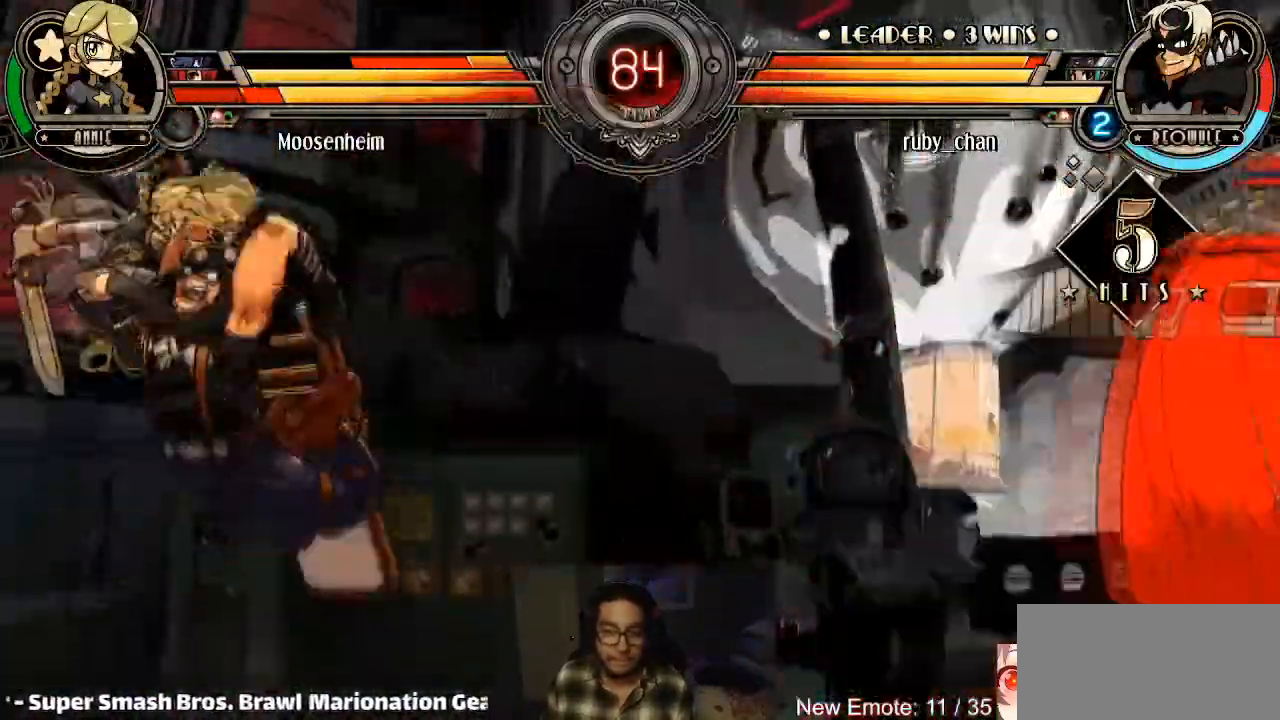
{"buttons": ["SQUARE"], "left_stick": "up", "events": [[34, "R1", "down"], [434, "left_stick", "up"], [467, "R1", "up"], [467, "SQUARE", "down"]]}
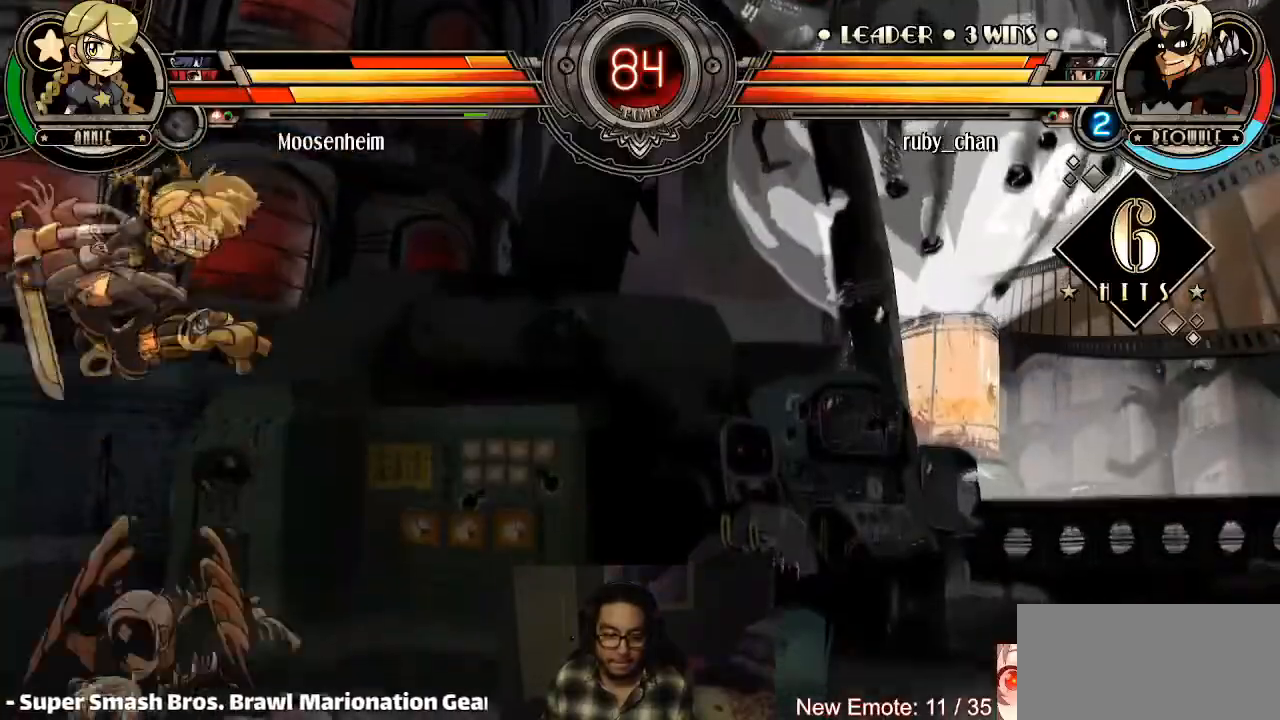
{"buttons": ["TRIANGLE"], "left_stick": "center", "events": [[167, "CROSS", "down"], [167, "SQUARE", "up"], [233, "left_stick", "right"], [267, "CROSS", "up"], [367, "TRIANGLE", "down"], [400, "left_stick", "center"], [434, "TRIANGLE", "up"], [500, "TRIANGLE", "down"]]}
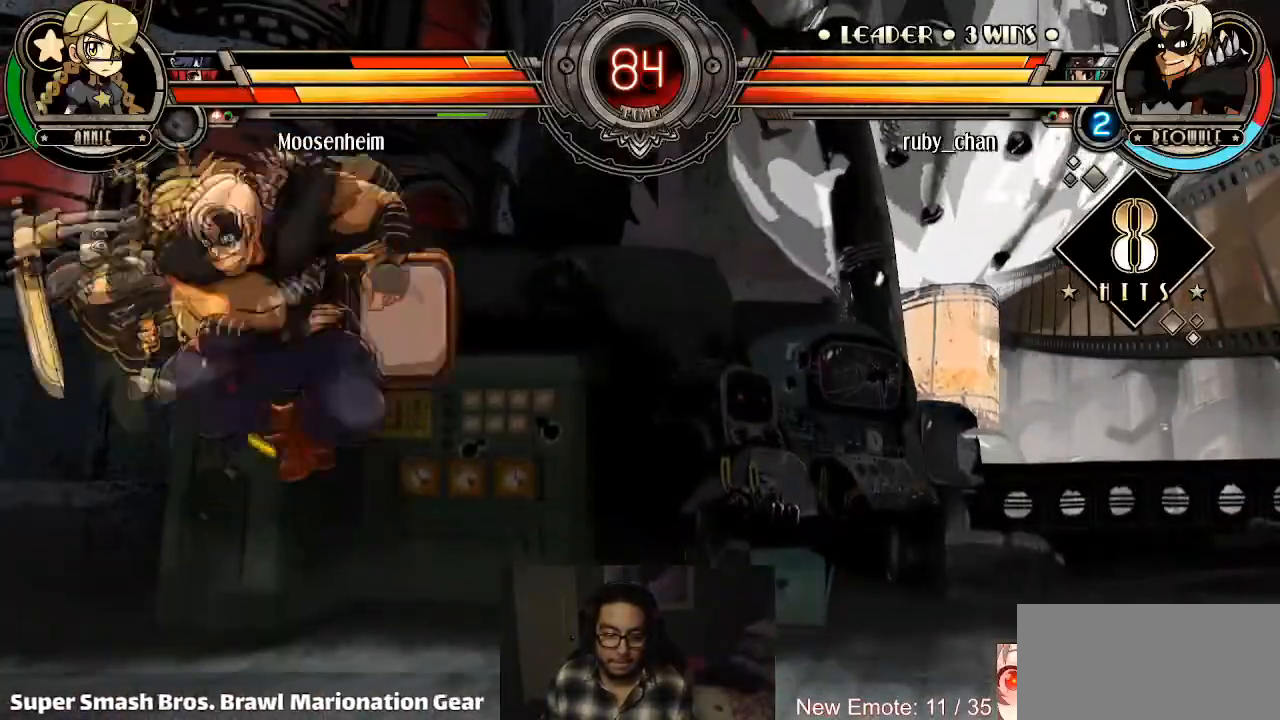
{"buttons": [], "left_stick": "right", "events": [[67, "TRIANGLE", "up"], [434, "left_stick", "right"]]}